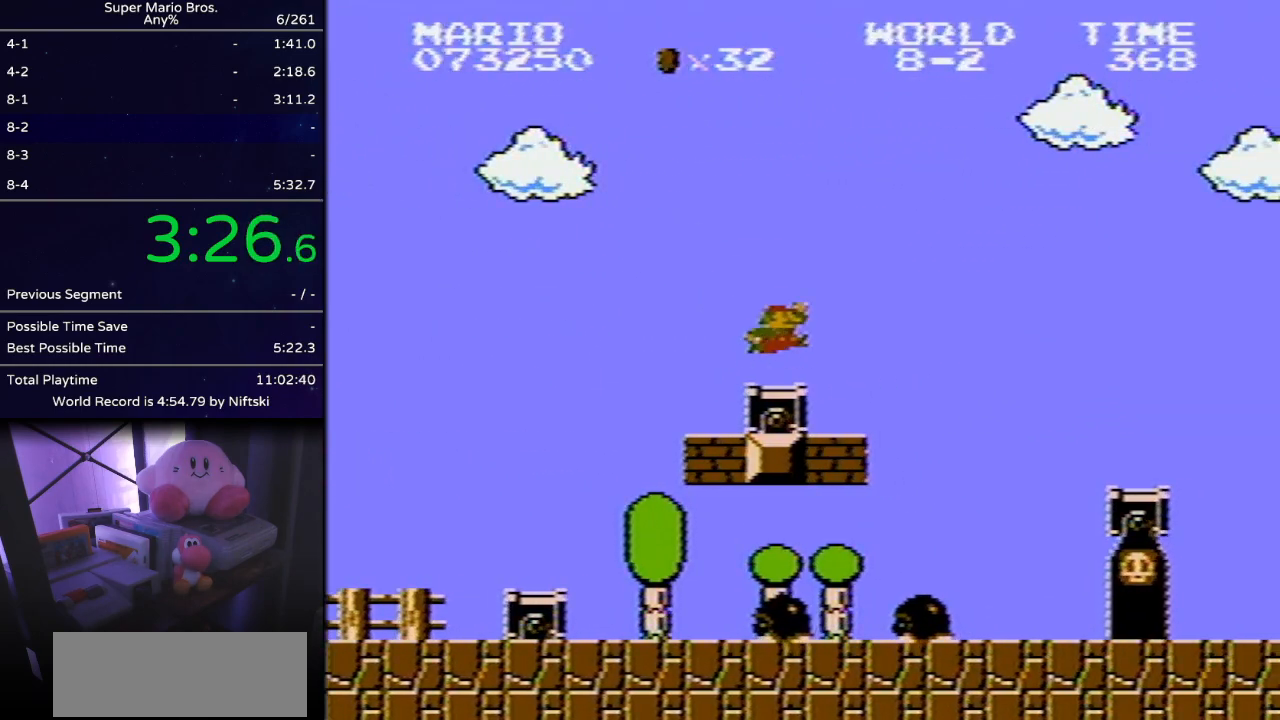
Gameplay with a controller (Nintendo layout); each line is a JSON object with the inputs held at the frame after it. "events" lists button and stick changes between this image and that frame as [ms after this image, input, new state], when the widget could be followed in between. Not read: L3 R3.
{"buttons": ["B", "DPAD_RIGHT"], "events": [[117, "A", "down"], [233, "A", "up"]]}
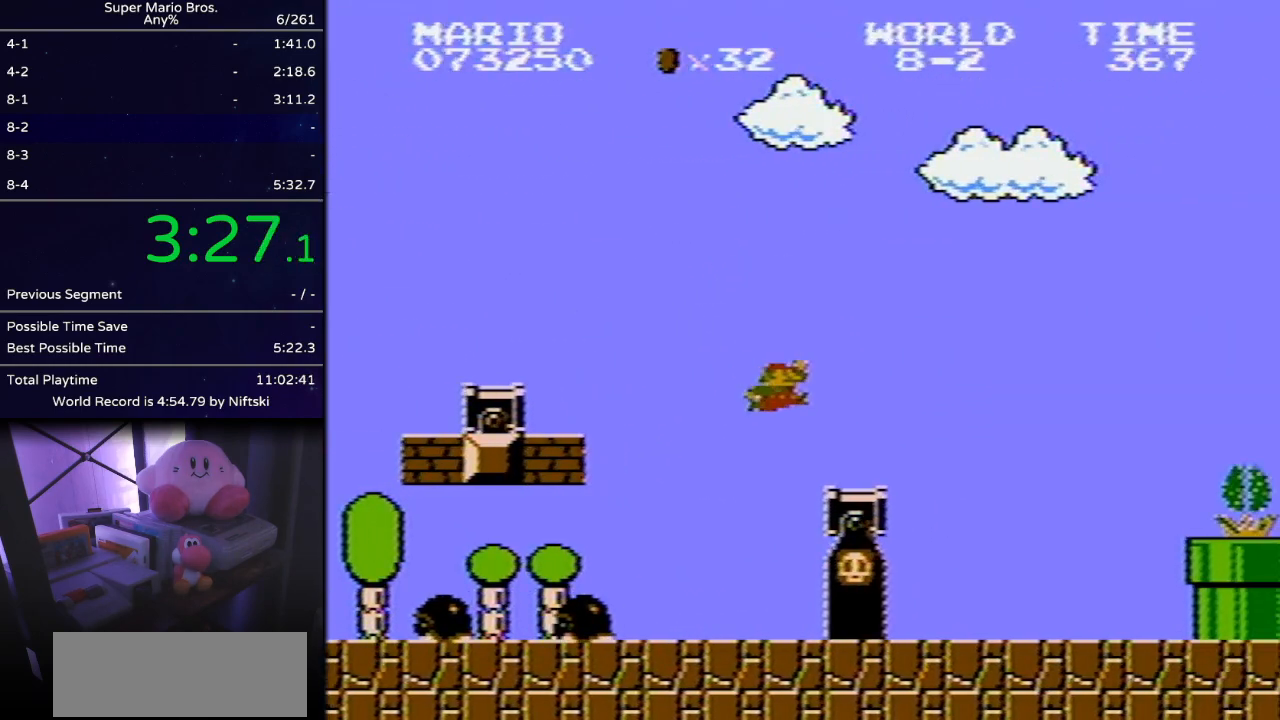
{"buttons": ["B", "DPAD_RIGHT"], "events": []}
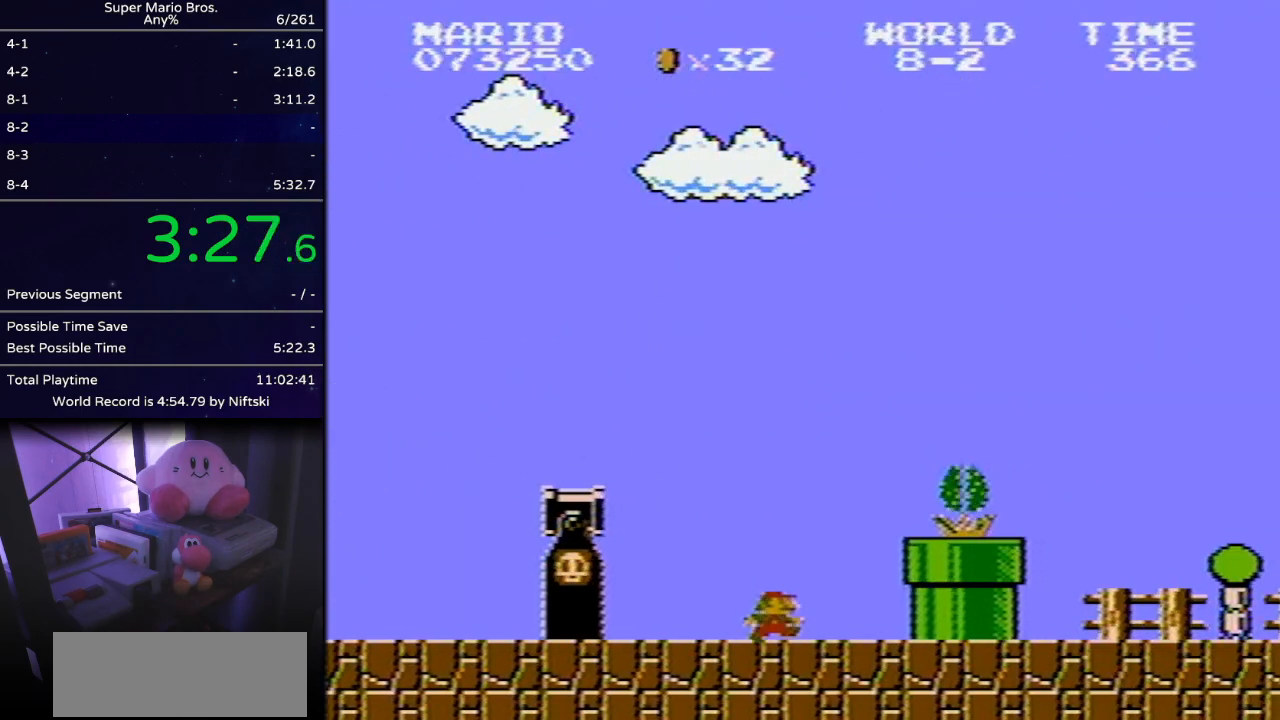
{"buttons": ["B", "DPAD_RIGHT"], "events": [[200, "A", "down"], [384, "A", "up"]]}
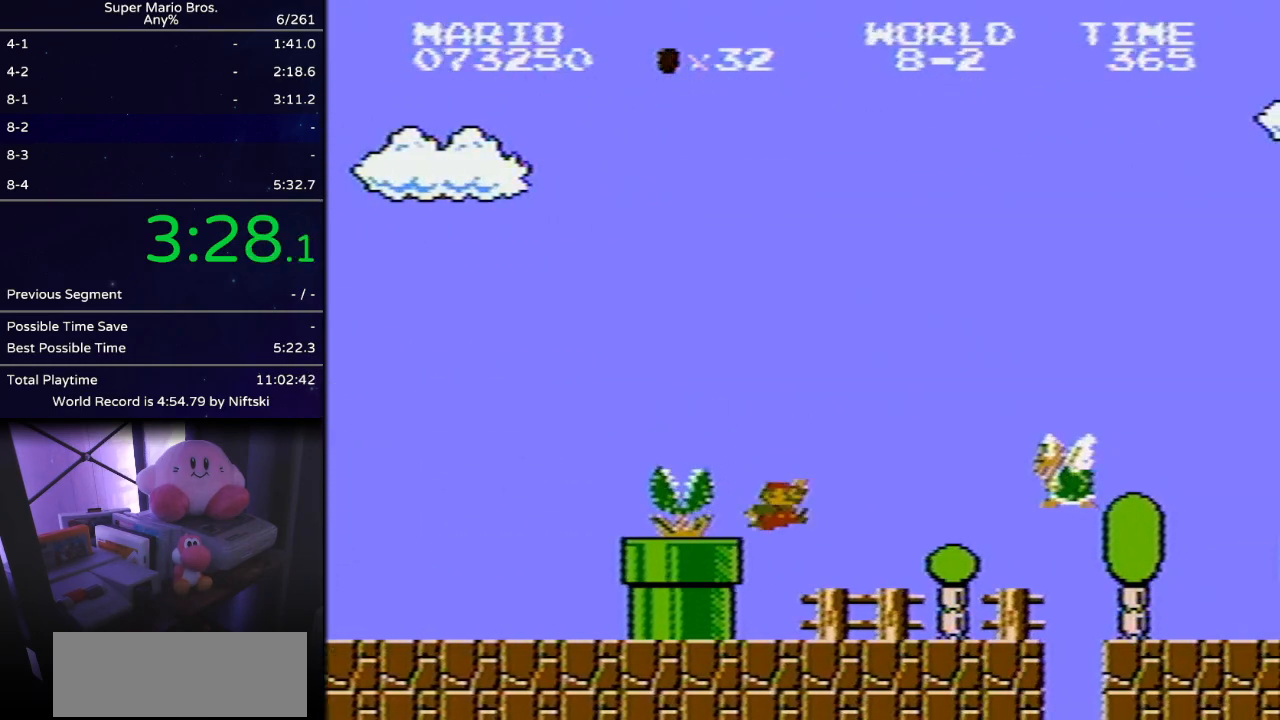
{"buttons": ["B", "DPAD_RIGHT"], "events": [[317, "A", "down"], [451, "A", "up"]]}
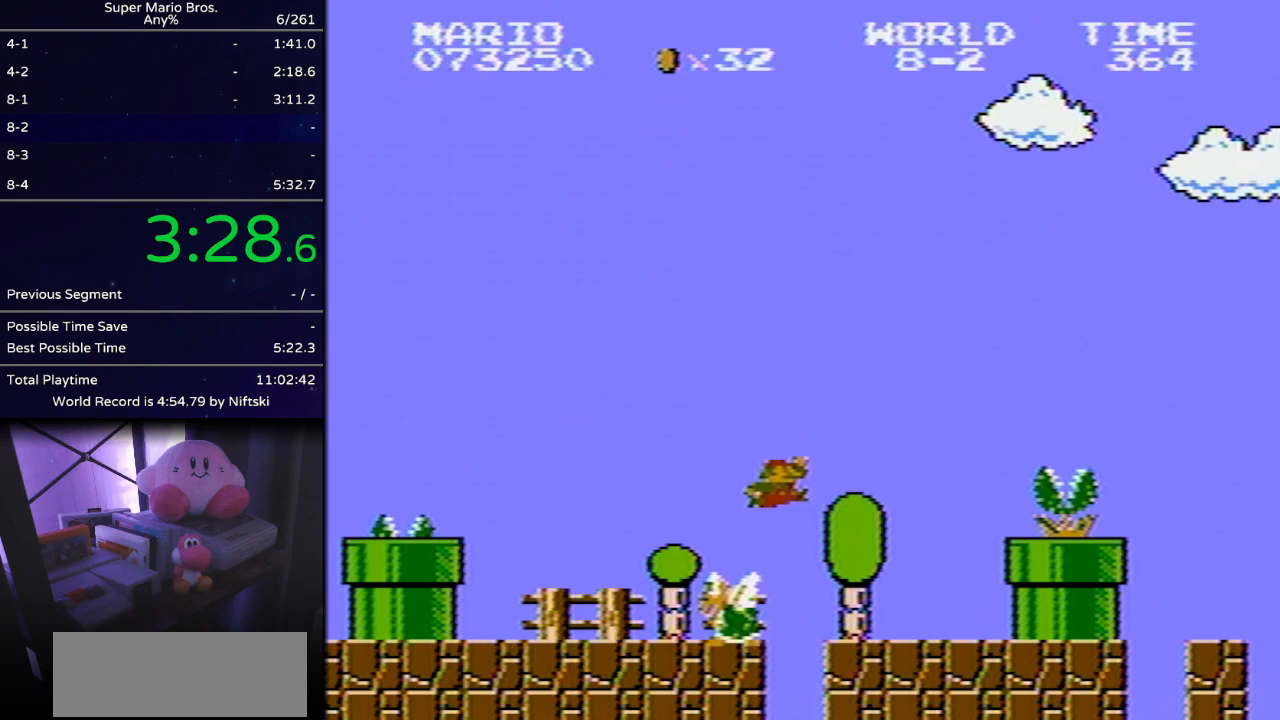
{"buttons": ["A", "B", "DPAD_RIGHT"], "events": [[16, "DPAD_RIGHT", "up"], [33, "DPAD_LEFT", "down"], [167, "DPAD_LEFT", "up"], [283, "DPAD_RIGHT", "down"], [384, "A", "down"]]}
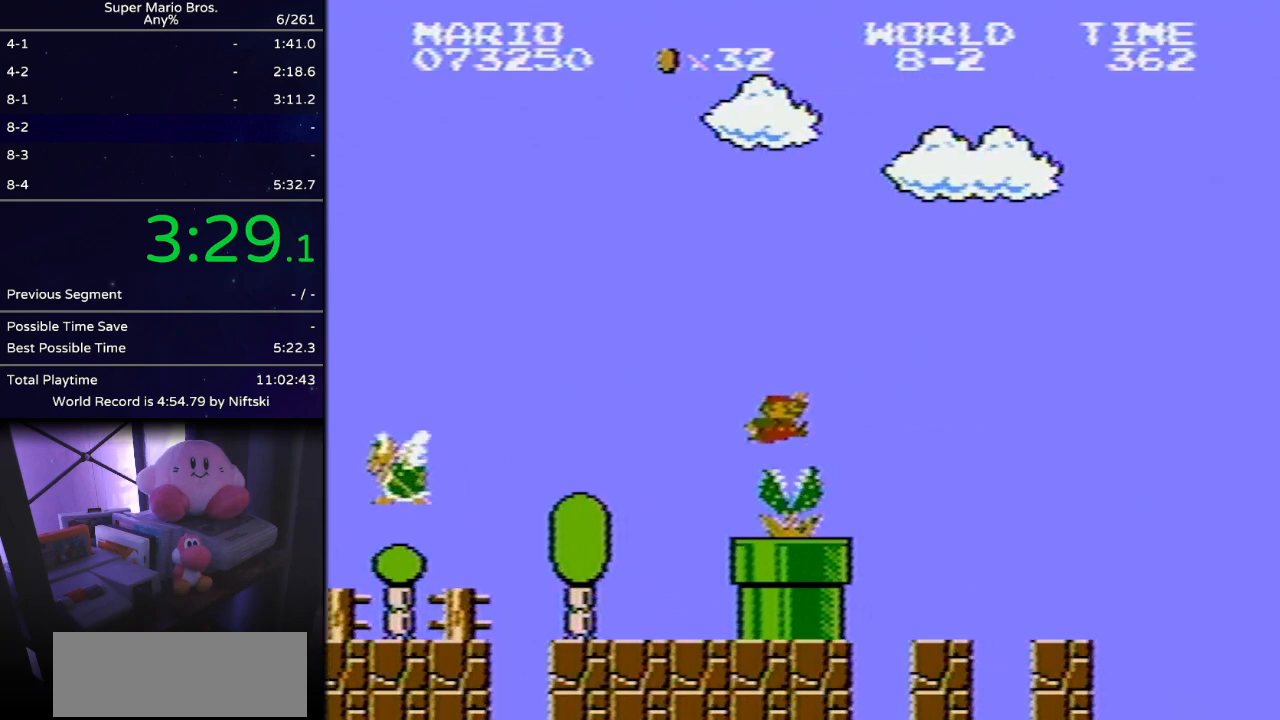
{"buttons": ["B", "DPAD_RIGHT"], "events": [[234, "A", "up"]]}
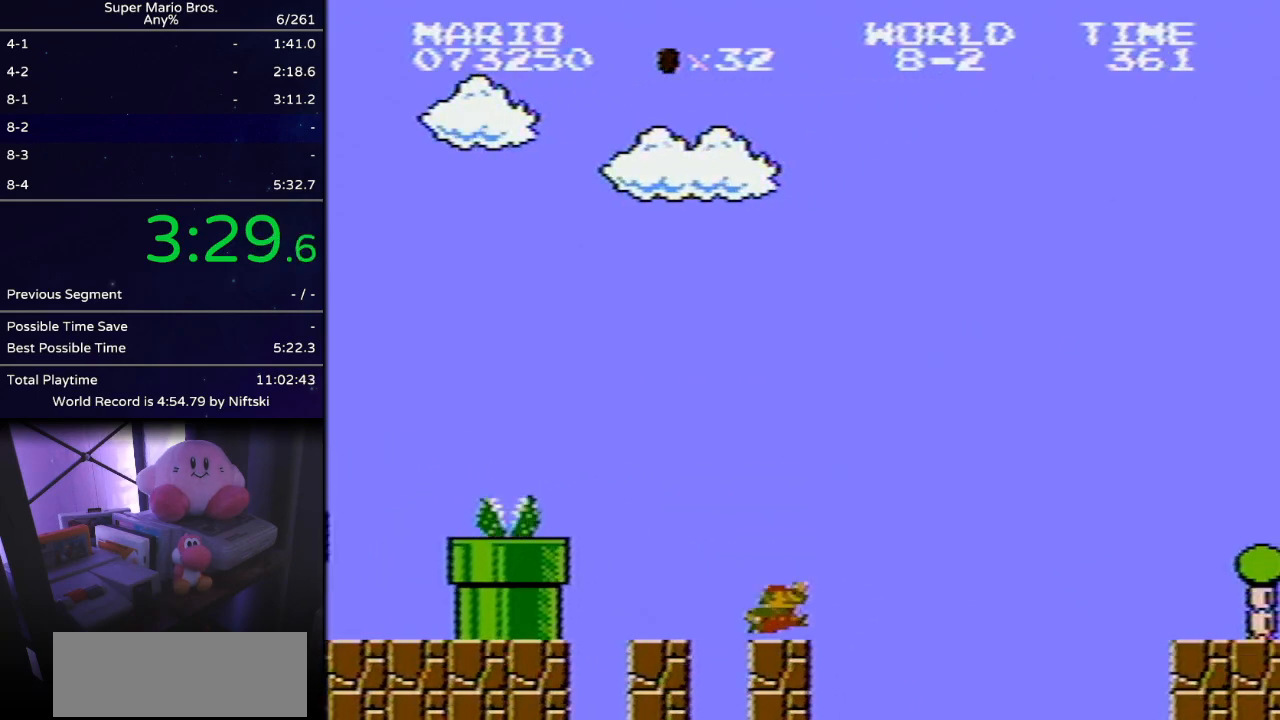
{"buttons": ["A", "B", "DPAD_RIGHT"], "events": [[233, "A", "down"]]}
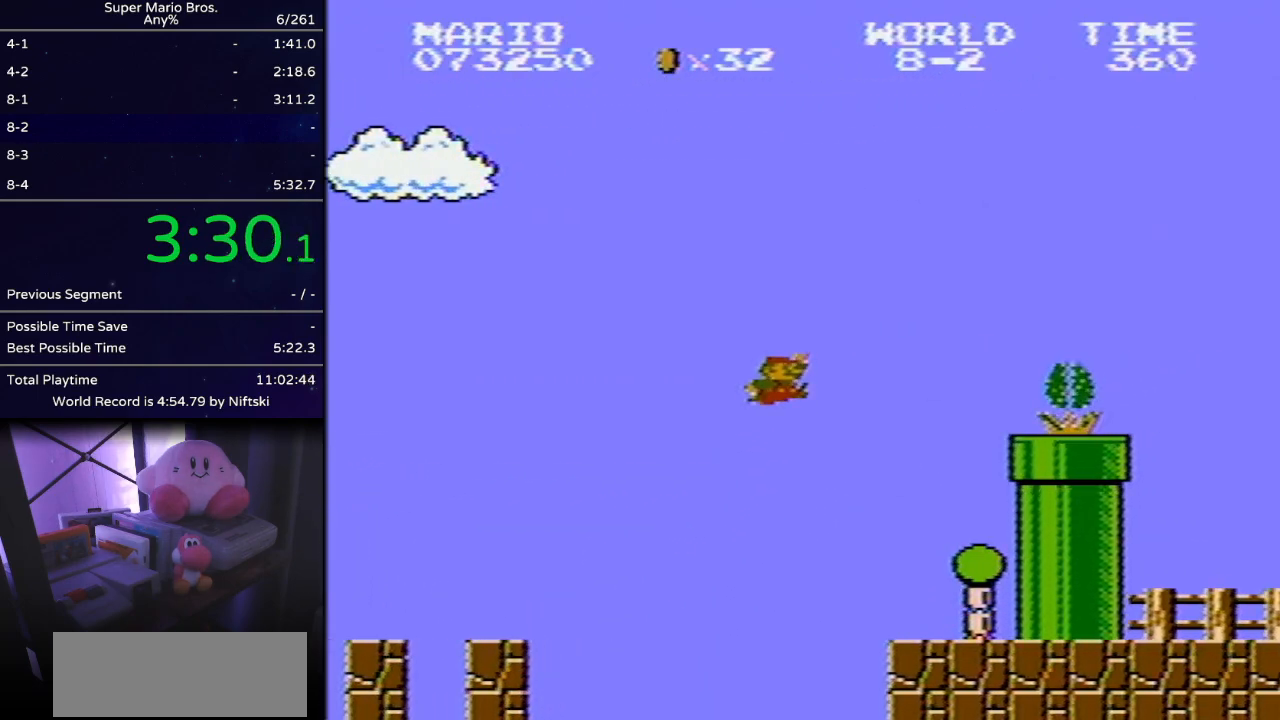
{"buttons": ["B", "DPAD_LEFT"], "events": [[34, "A", "up"], [284, "DPAD_RIGHT", "up"], [484, "DPAD_LEFT", "down"]]}
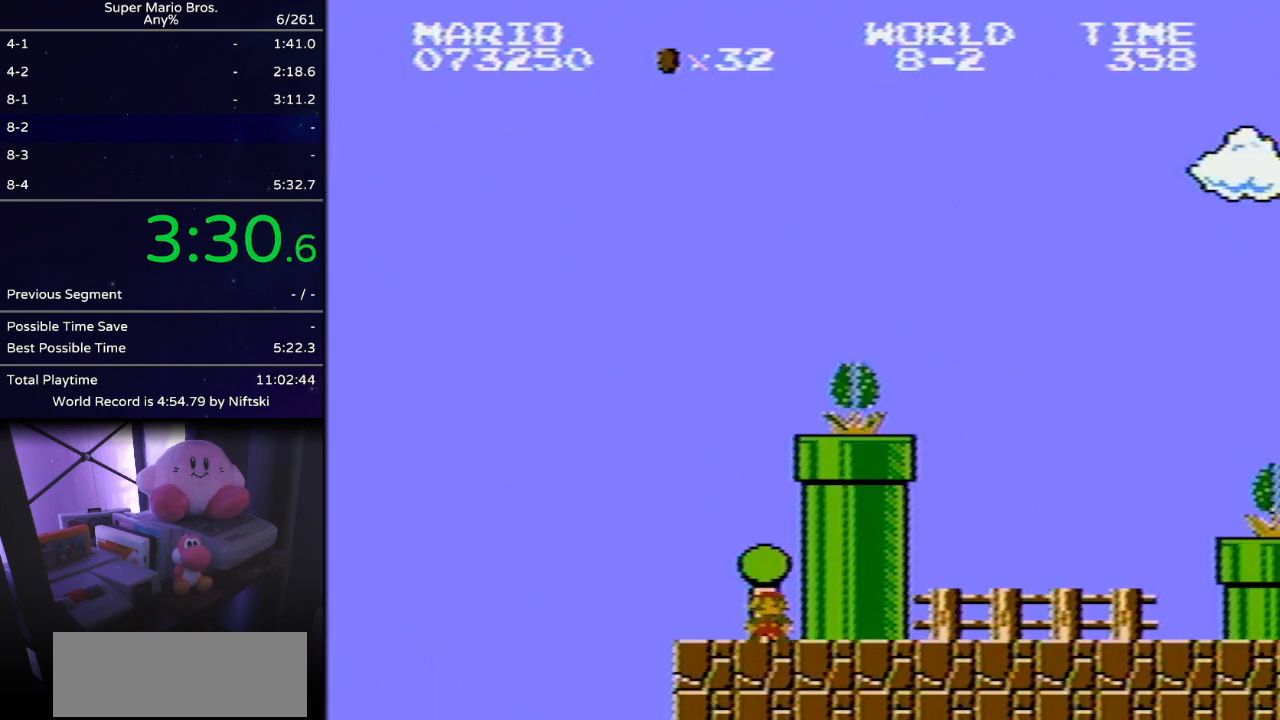
{"buttons": ["A", "B"], "events": [[100, "DPAD_LEFT", "up"], [384, "A", "down"]]}
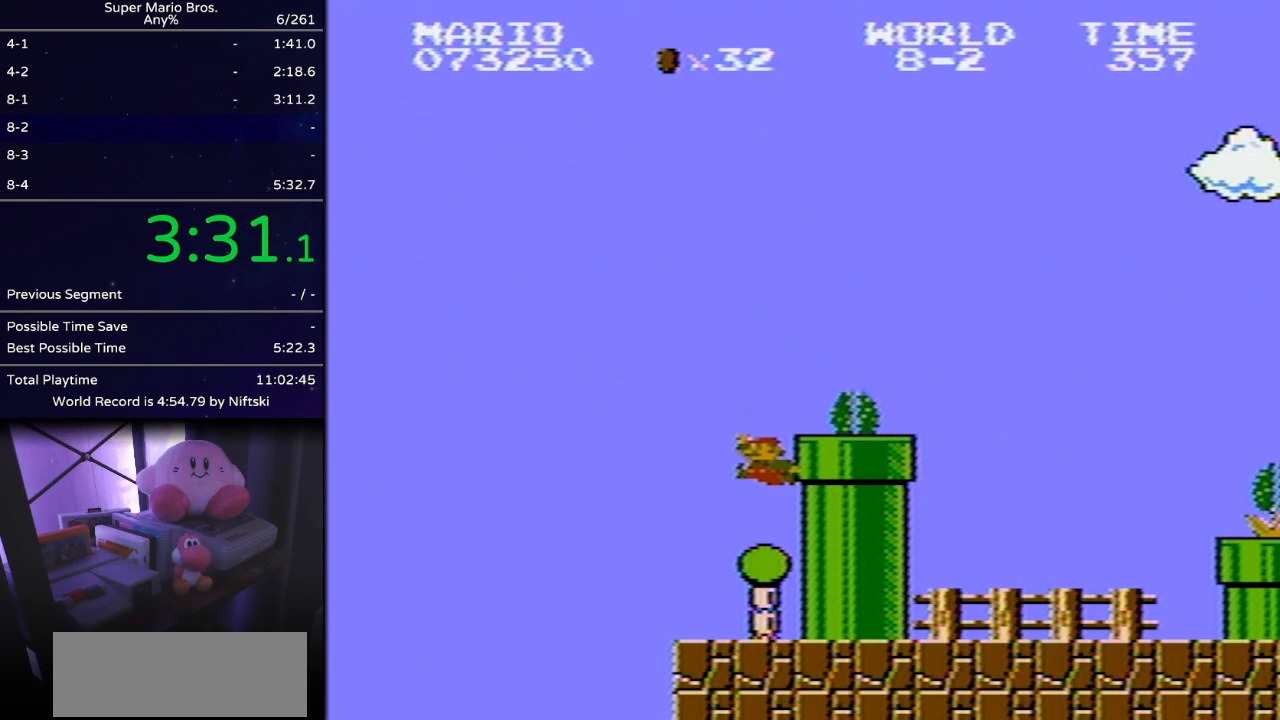
{"buttons": ["B", "DPAD_RIGHT"], "events": [[100, "DPAD_RIGHT", "down"], [334, "A", "up"]]}
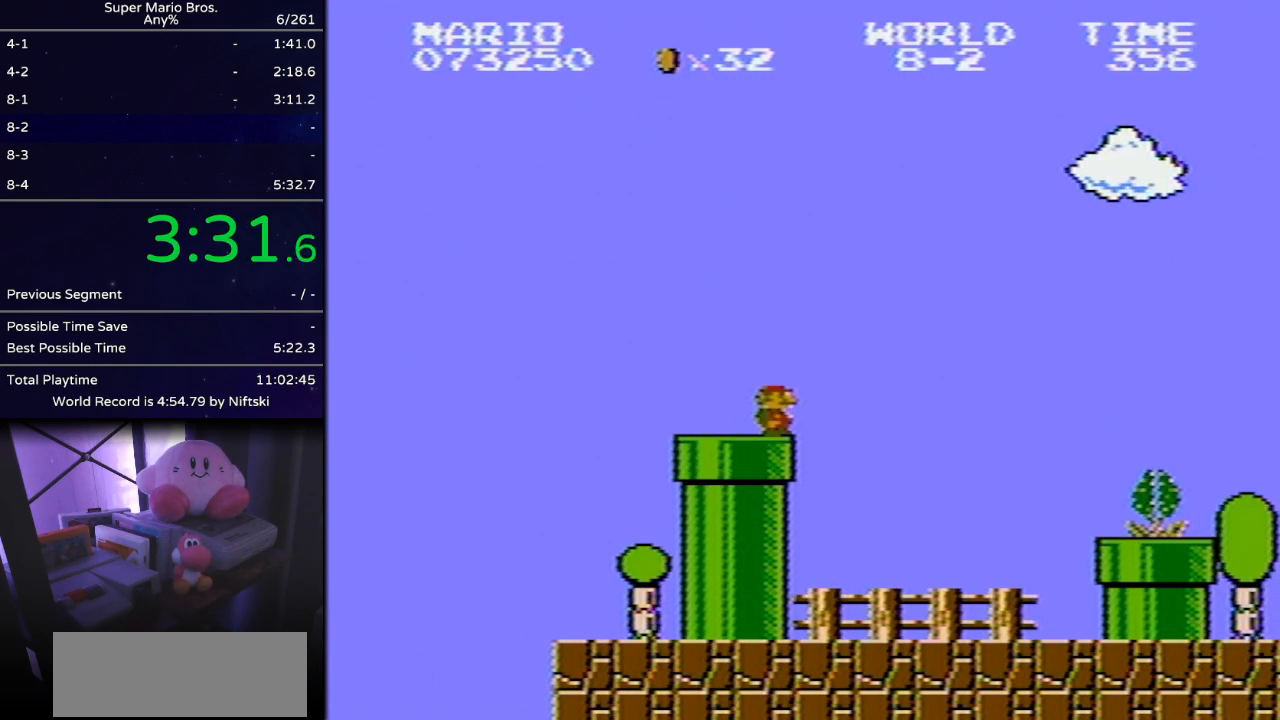
{"buttons": ["B"], "events": [[133, "DPAD_RIGHT", "up"]]}
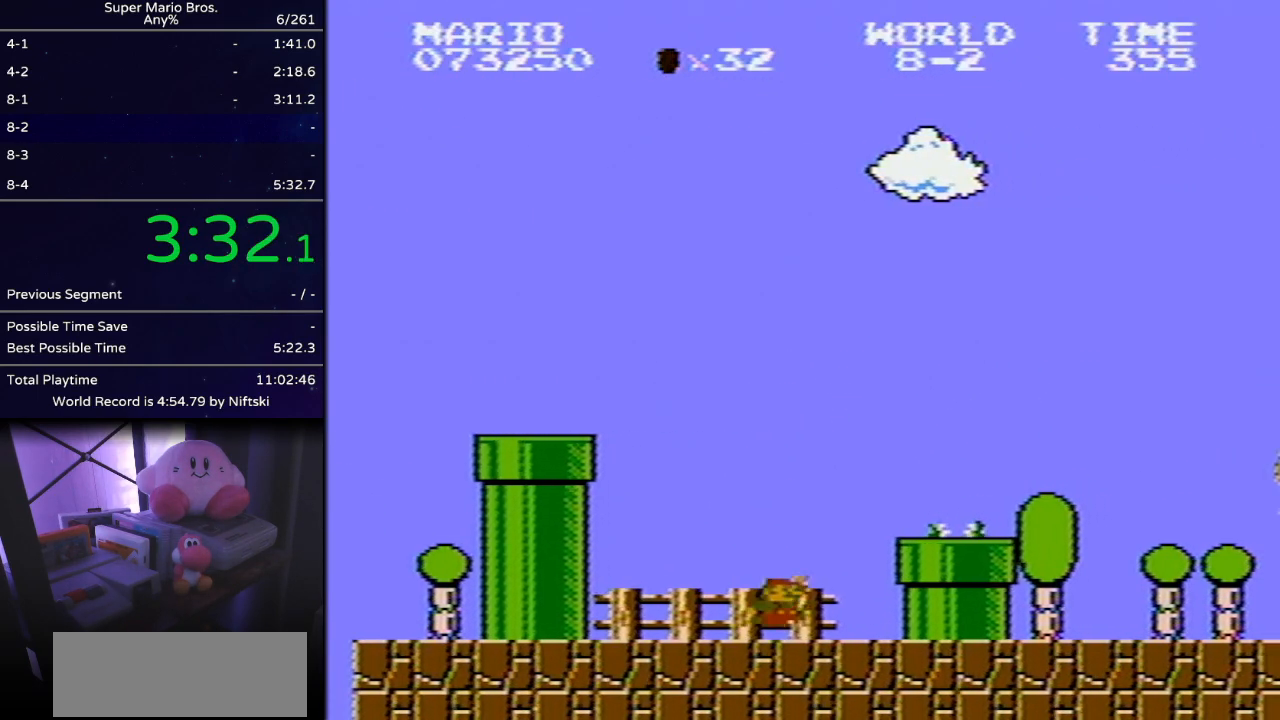
{"buttons": ["B", "DPAD_LEFT"], "events": [[84, "DPAD_RIGHT", "down"], [100, "A", "down"], [267, "A", "up"], [451, "DPAD_LEFT", "down"], [451, "DPAD_RIGHT", "up"]]}
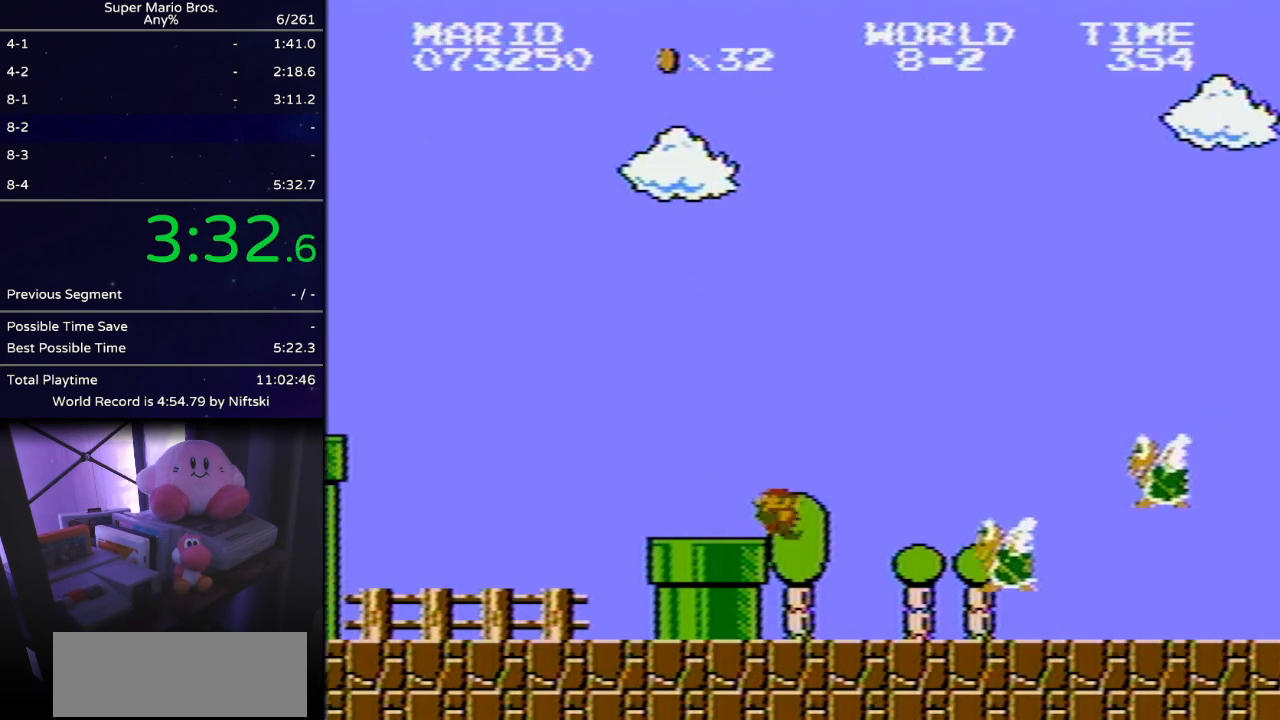
{"buttons": ["B", "DPAD_RIGHT"], "events": [[84, "DPAD_LEFT", "up"], [184, "DPAD_RIGHT", "down"]]}
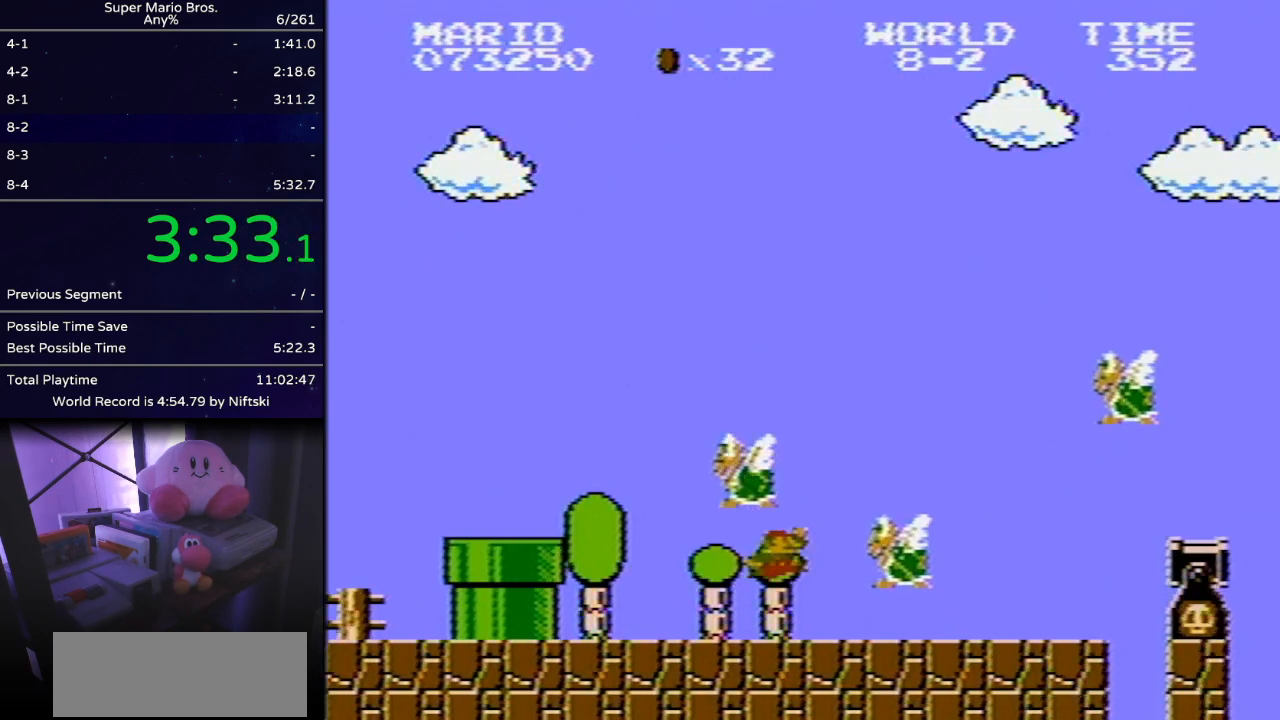
{"buttons": ["A", "B", "DPAD_RIGHT"], "events": [[50, "A", "down"]]}
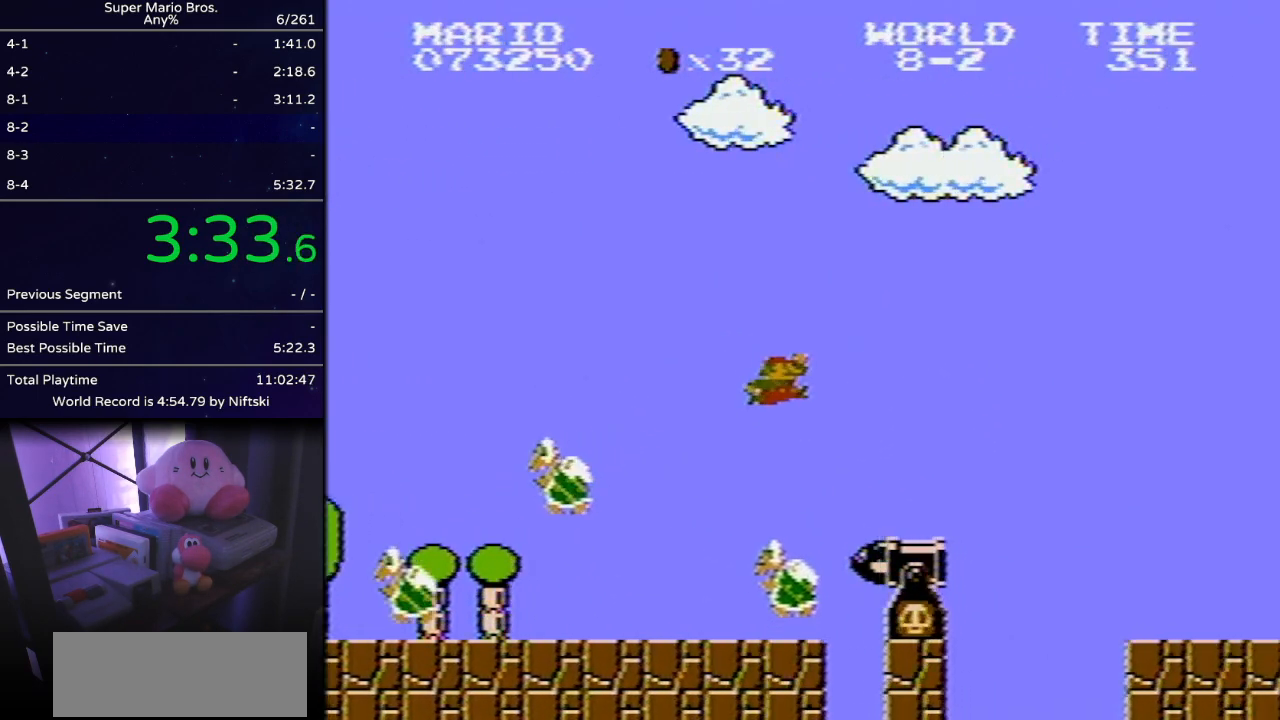
{"buttons": ["B"], "events": [[33, "A", "up"], [350, "A", "down"], [401, "A", "up"], [501, "DPAD_RIGHT", "up"]]}
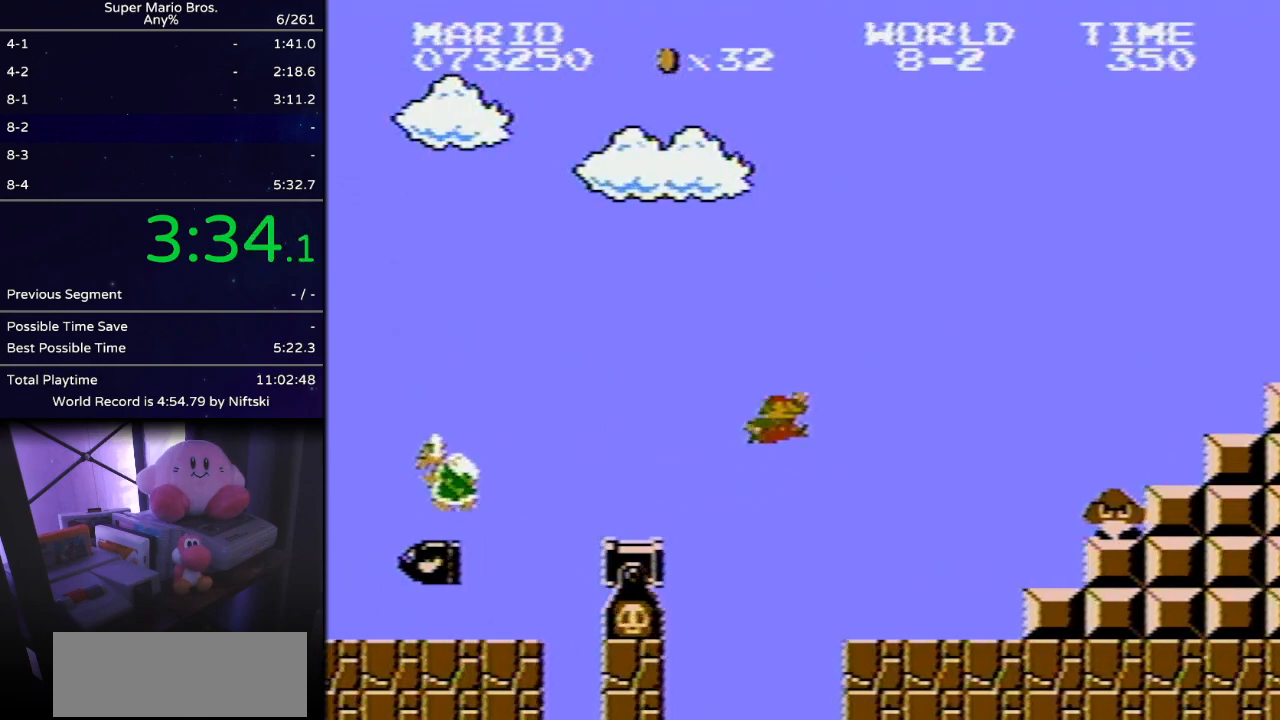
{"buttons": ["A", "B", "DPAD_RIGHT"], "events": [[150, "DPAD_LEFT", "down"], [283, "DPAD_LEFT", "up"], [400, "DPAD_RIGHT", "down"], [467, "A", "down"]]}
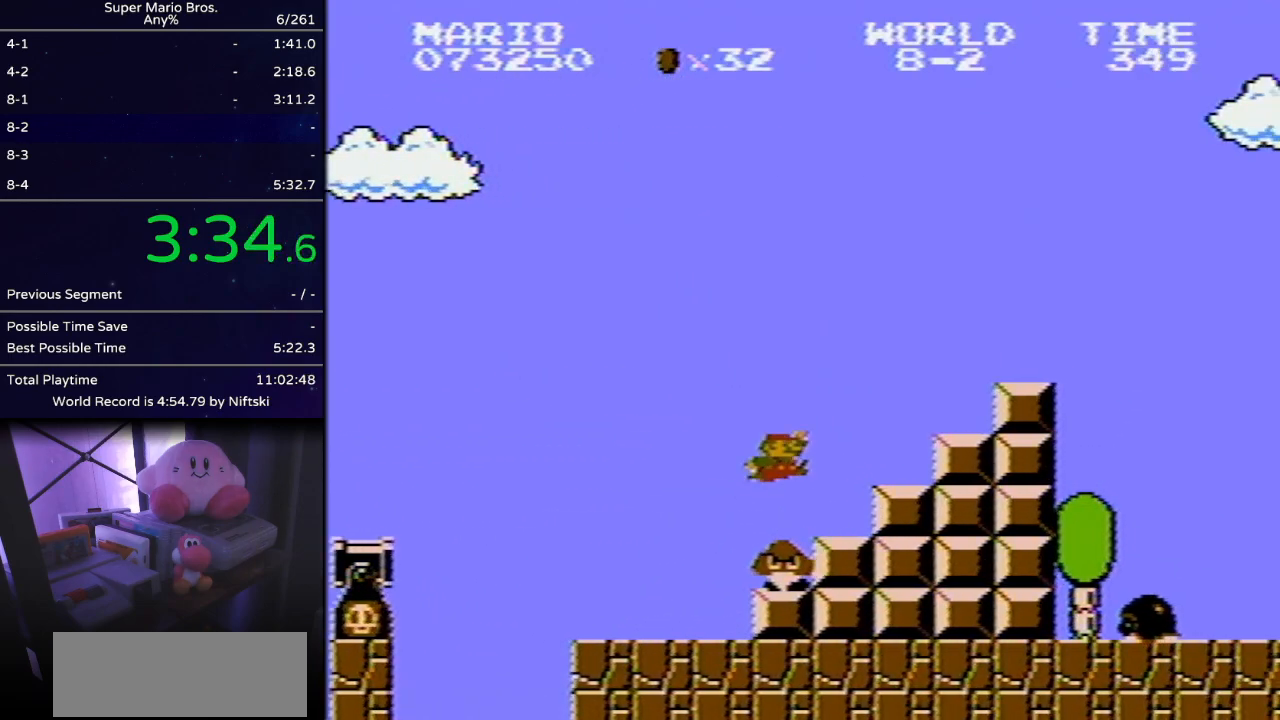
{"buttons": ["B", "DPAD_RIGHT"], "events": [[467, "A", "up"]]}
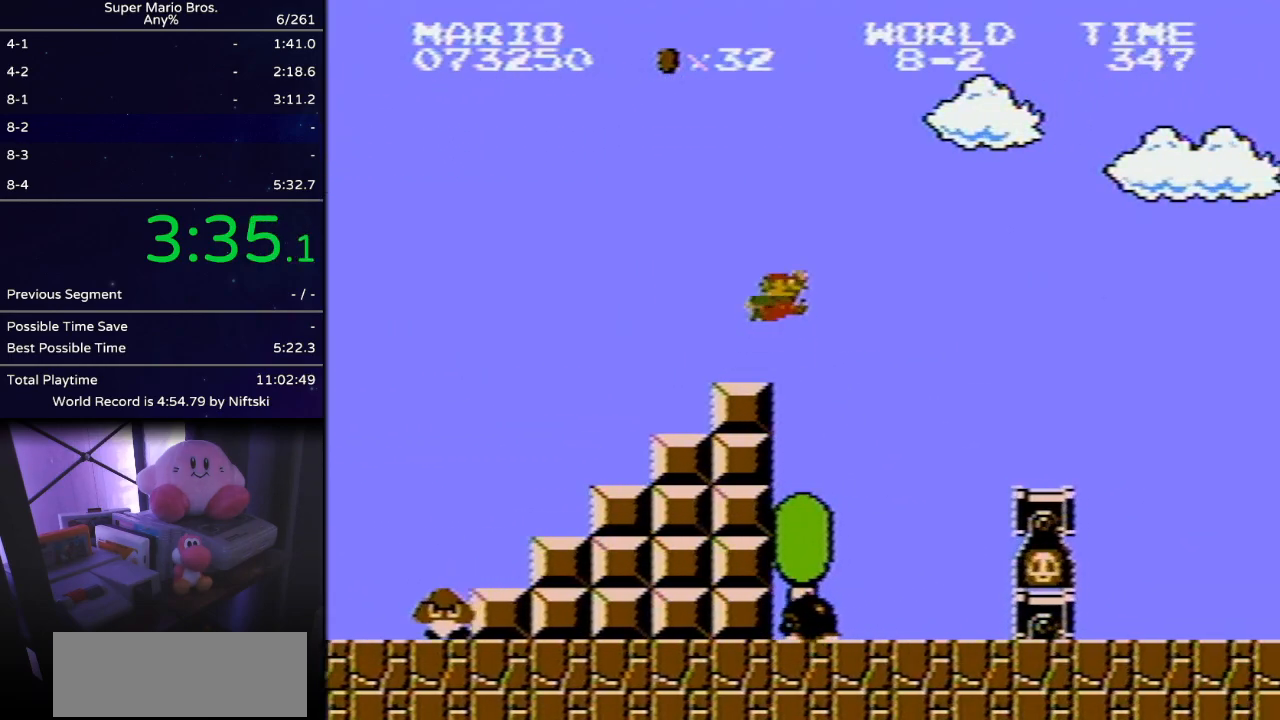
{"buttons": ["B", "DPAD_RIGHT"], "events": [[83, "A", "down"], [150, "A", "up"]]}
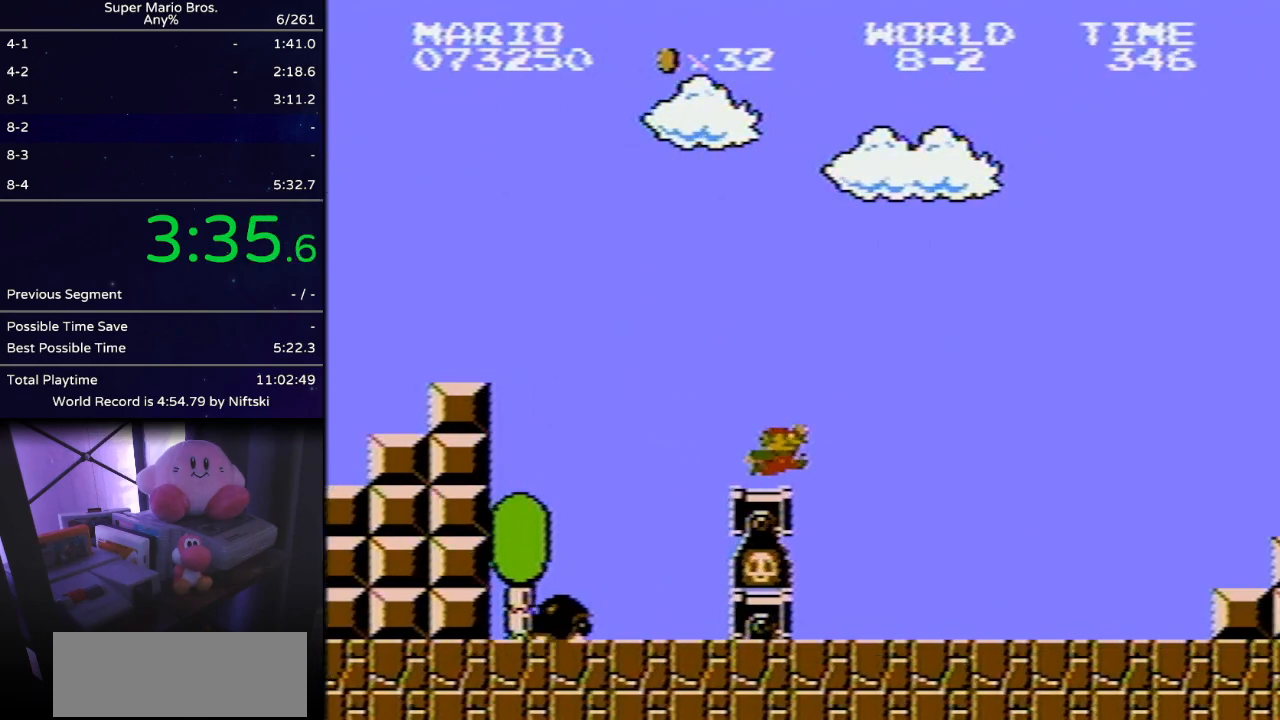
{"buttons": ["B", "DPAD_RIGHT"], "events": []}
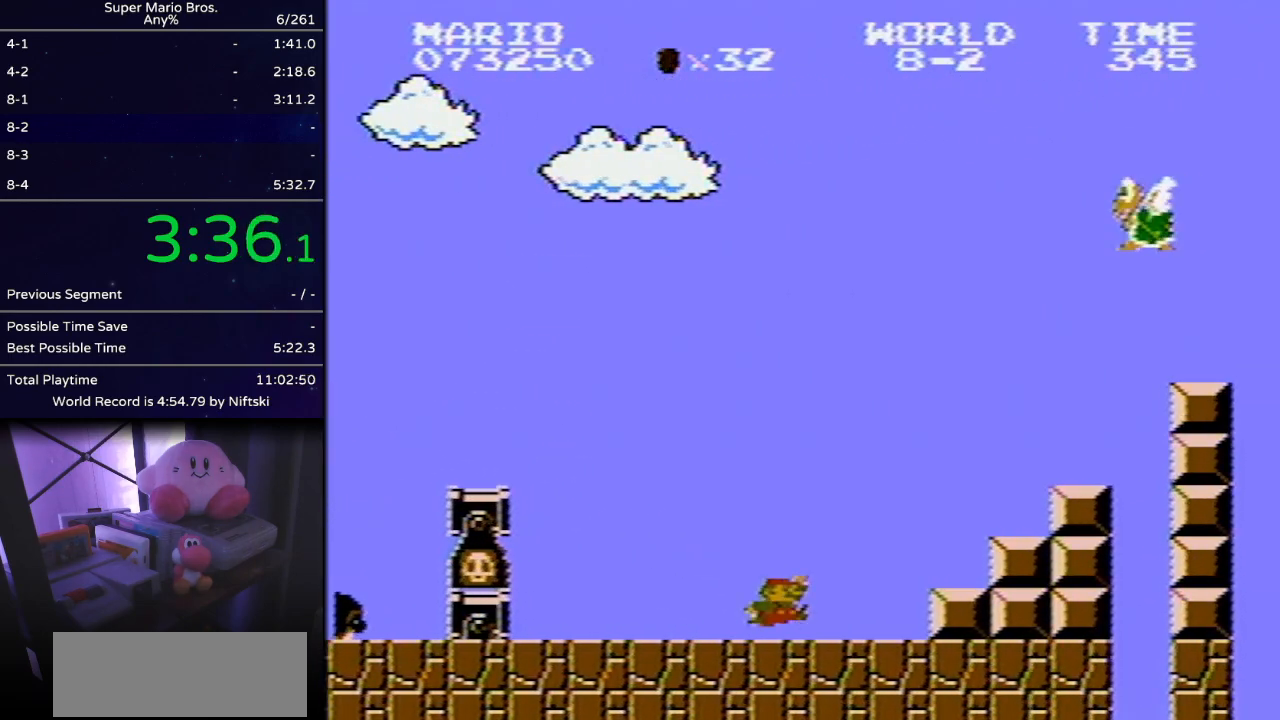
{"buttons": ["B"], "events": [[133, "A", "down"], [250, "A", "up"], [300, "DPAD_RIGHT", "up"]]}
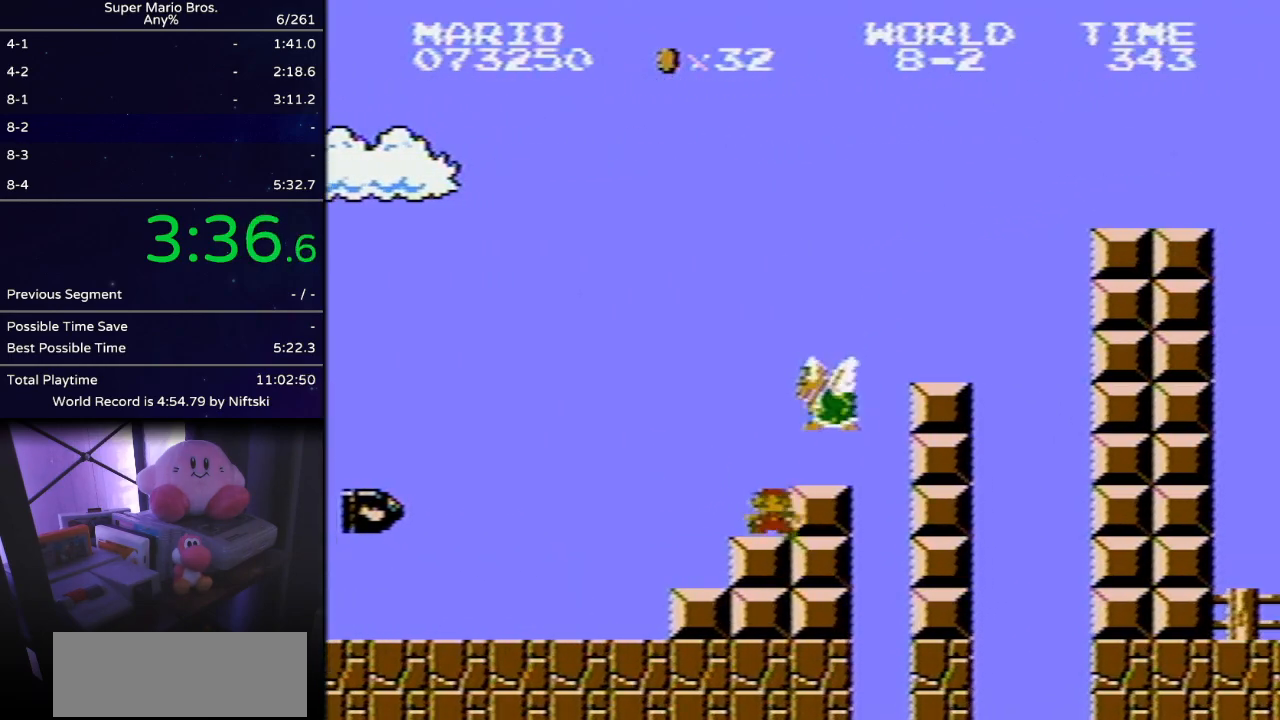
{"buttons": ["B"], "events": [[84, "DPAD_LEFT", "down"], [184, "DPAD_LEFT", "up"]]}
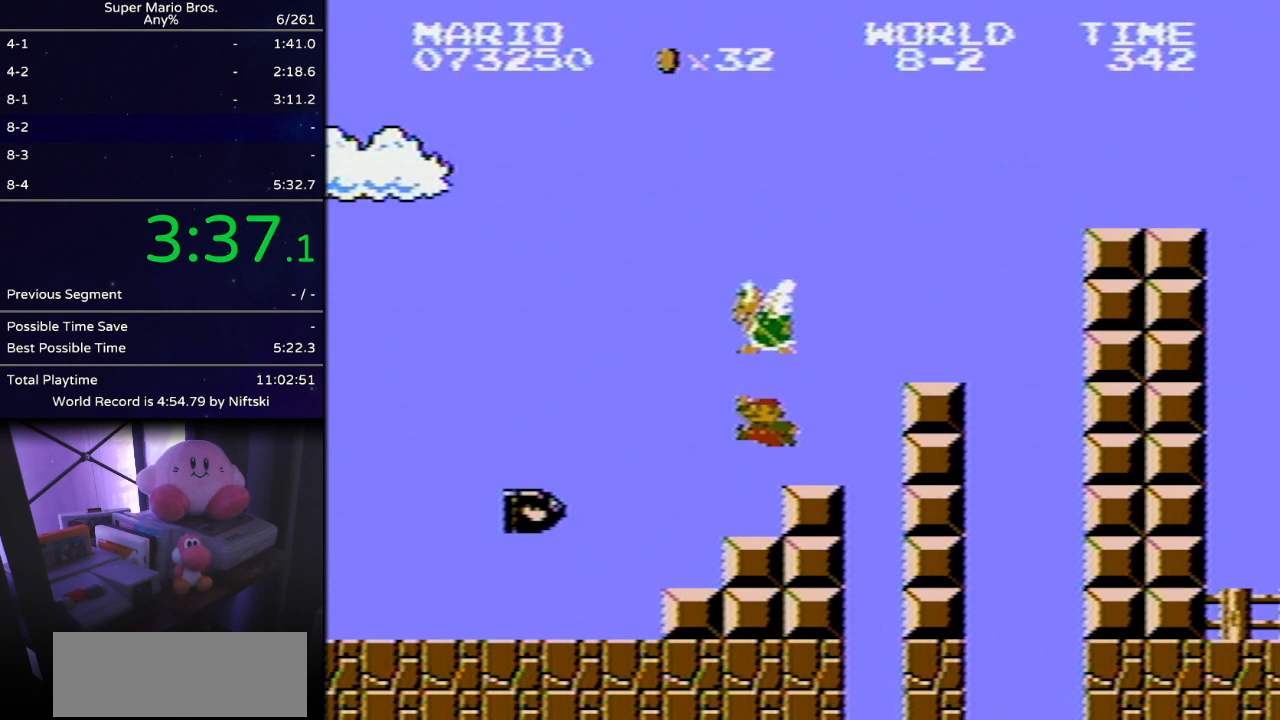
{"buttons": ["A", "B", "DPAD_RIGHT"], "events": [[33, "A", "down"], [33, "DPAD_RIGHT", "down"], [116, "A", "up"], [116, "DPAD_RIGHT", "up"], [217, "DPAD_RIGHT", "down"], [350, "DPAD_RIGHT", "up"], [367, "DPAD_RIGHT", "down"], [467, "A", "down"]]}
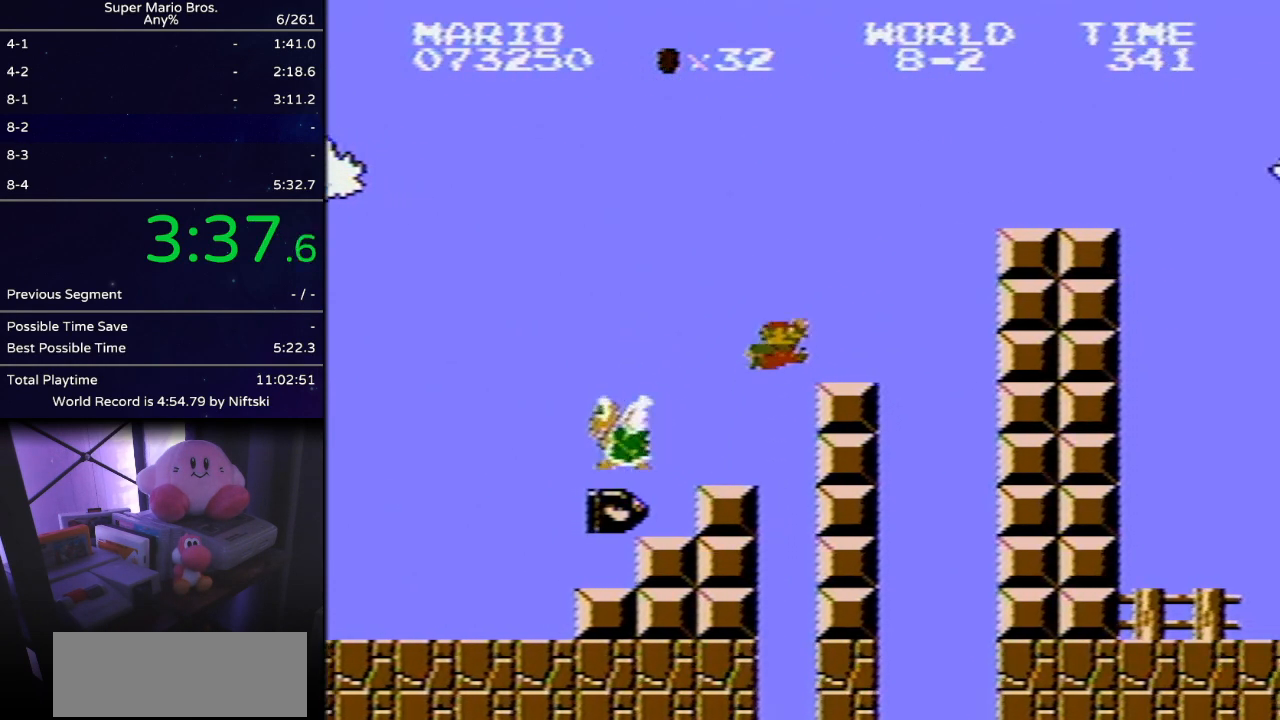
{"buttons": ["A", "B", "DPAD_RIGHT"], "events": [[84, "A", "up"], [367, "A", "down"]]}
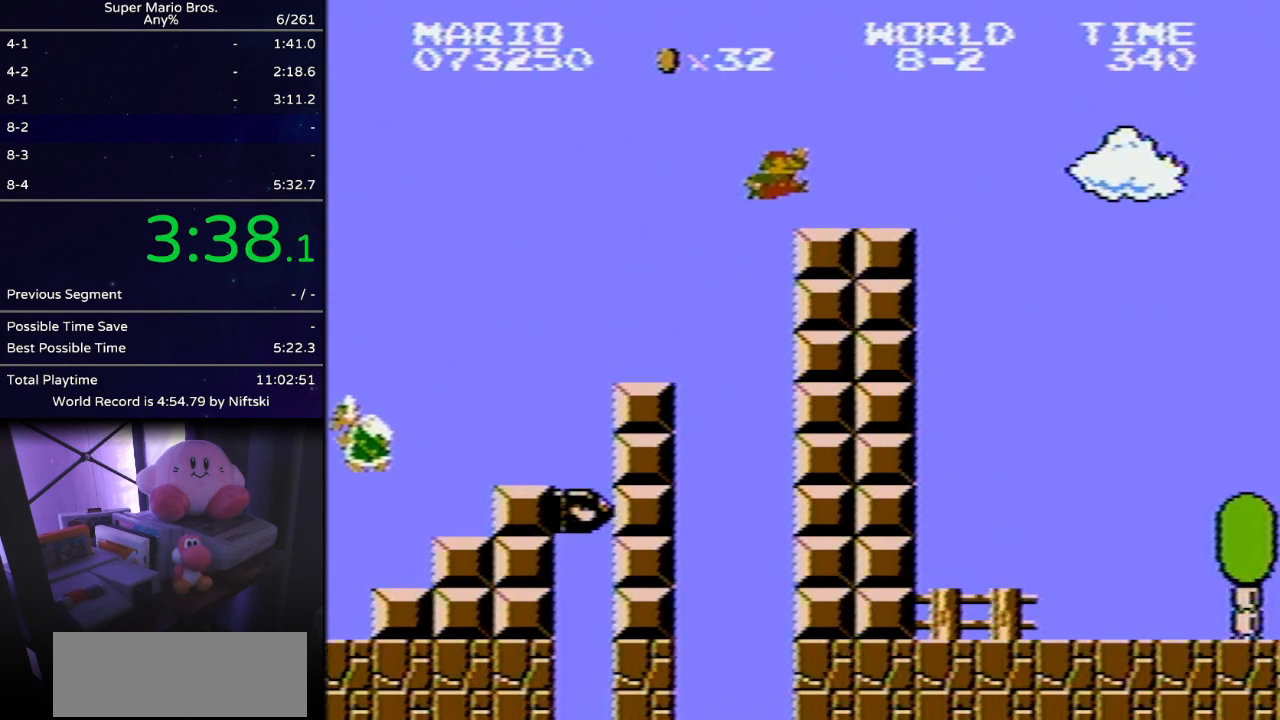
{"buttons": ["A", "B", "DPAD_RIGHT"], "events": [[50, "A", "up"], [400, "A", "down"]]}
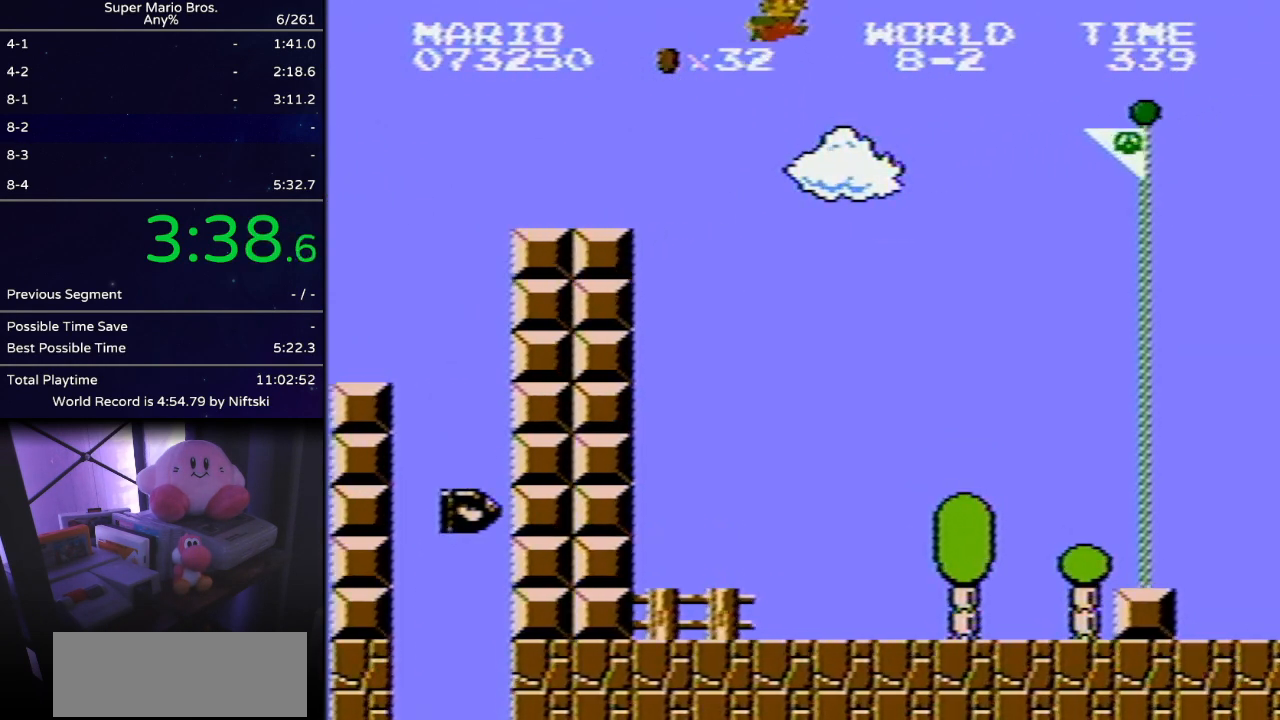
{"buttons": ["A", "B", "DPAD_RIGHT"], "events": []}
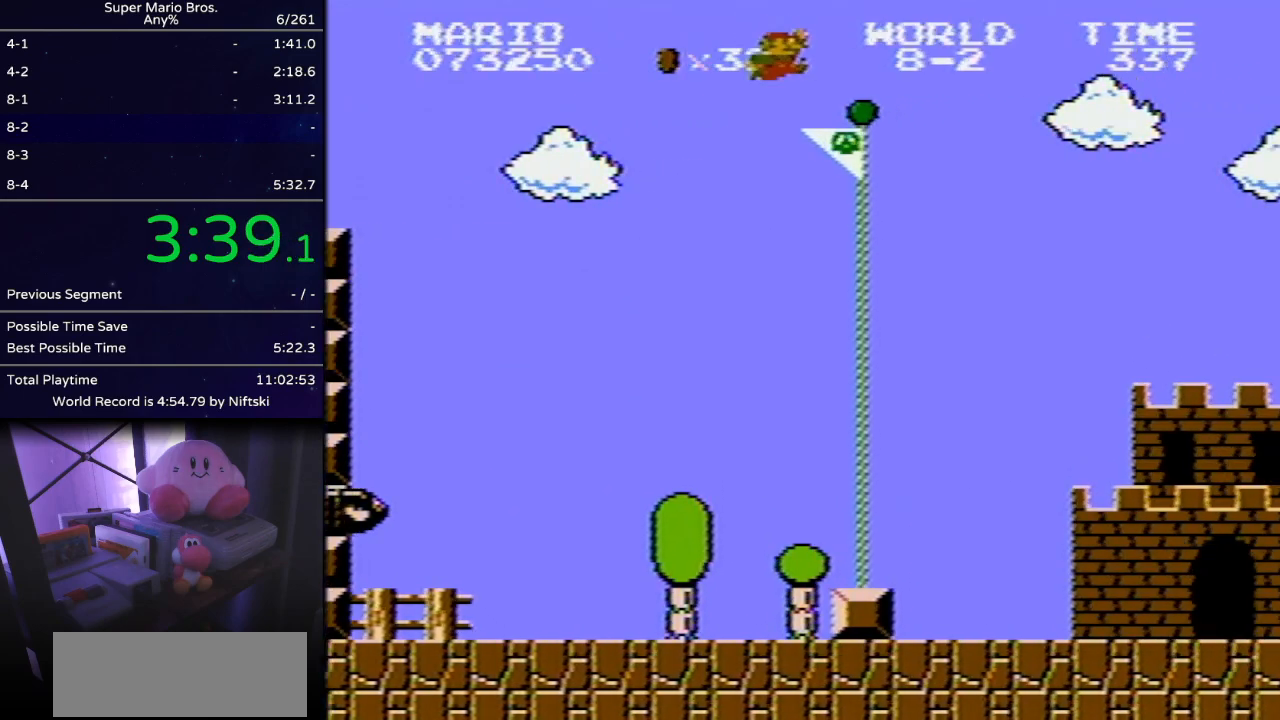
{"buttons": ["B"], "events": [[283, "A", "up"], [300, "DPAD_RIGHT", "up"], [433, "B", "up"], [500, "B", "down"]]}
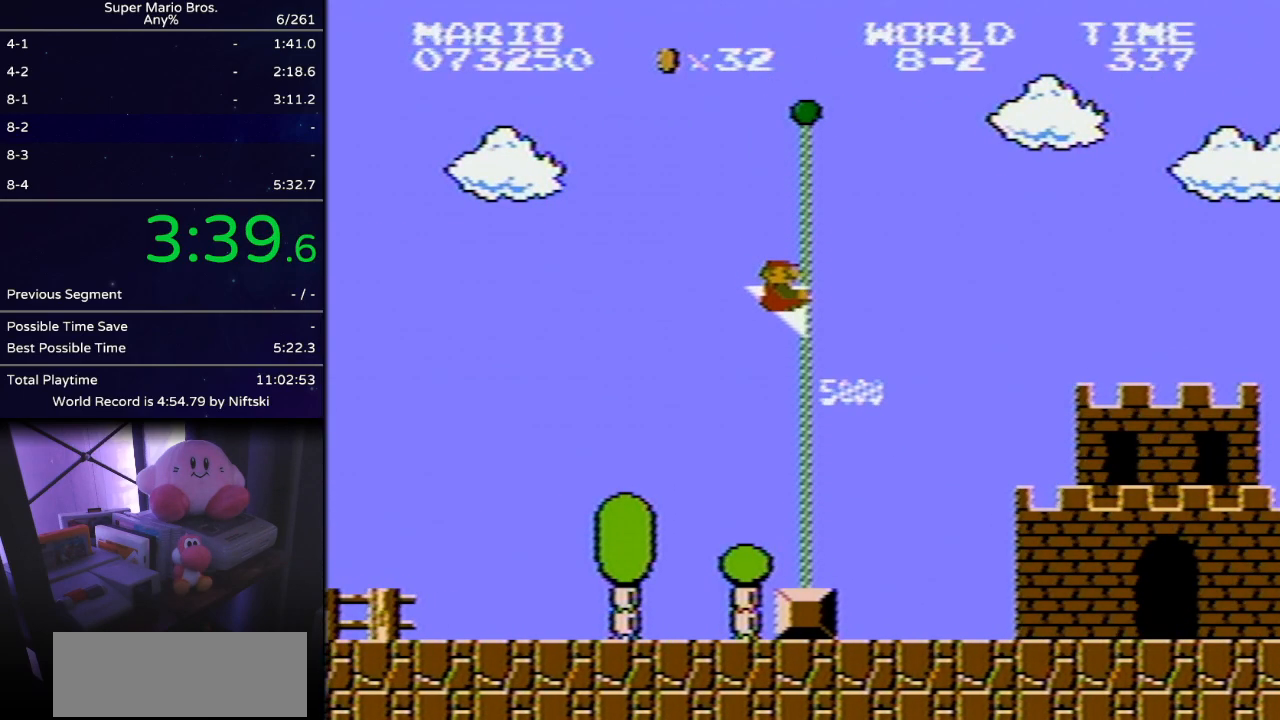
{"buttons": [], "events": [[84, "B", "up"]]}
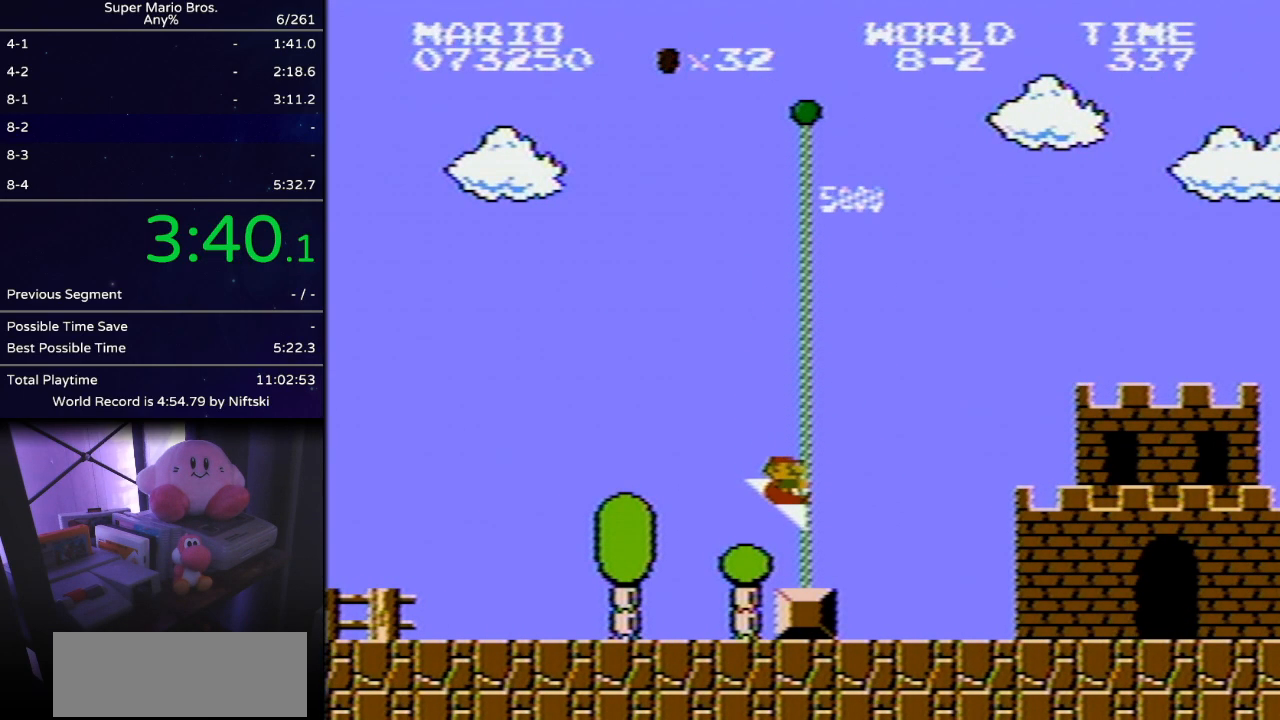
{"buttons": [], "events": []}
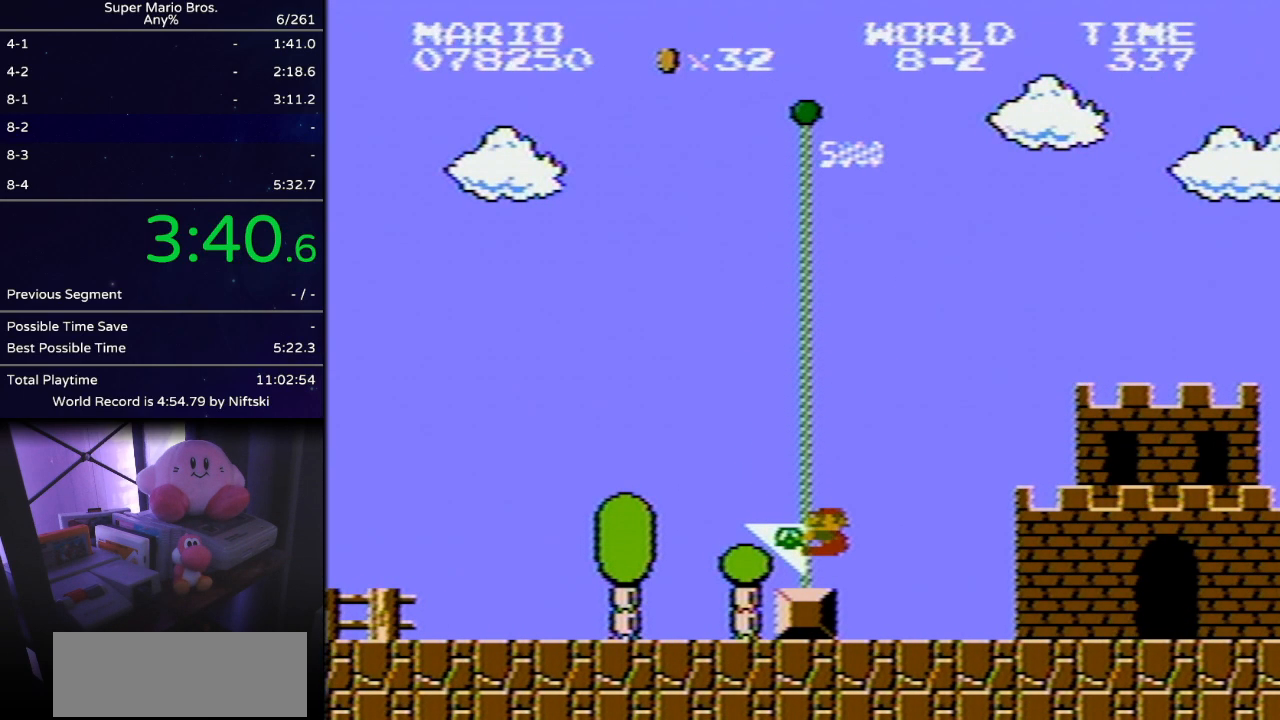
{"buttons": [], "events": [[84, "B", "down"], [217, "B", "up"]]}